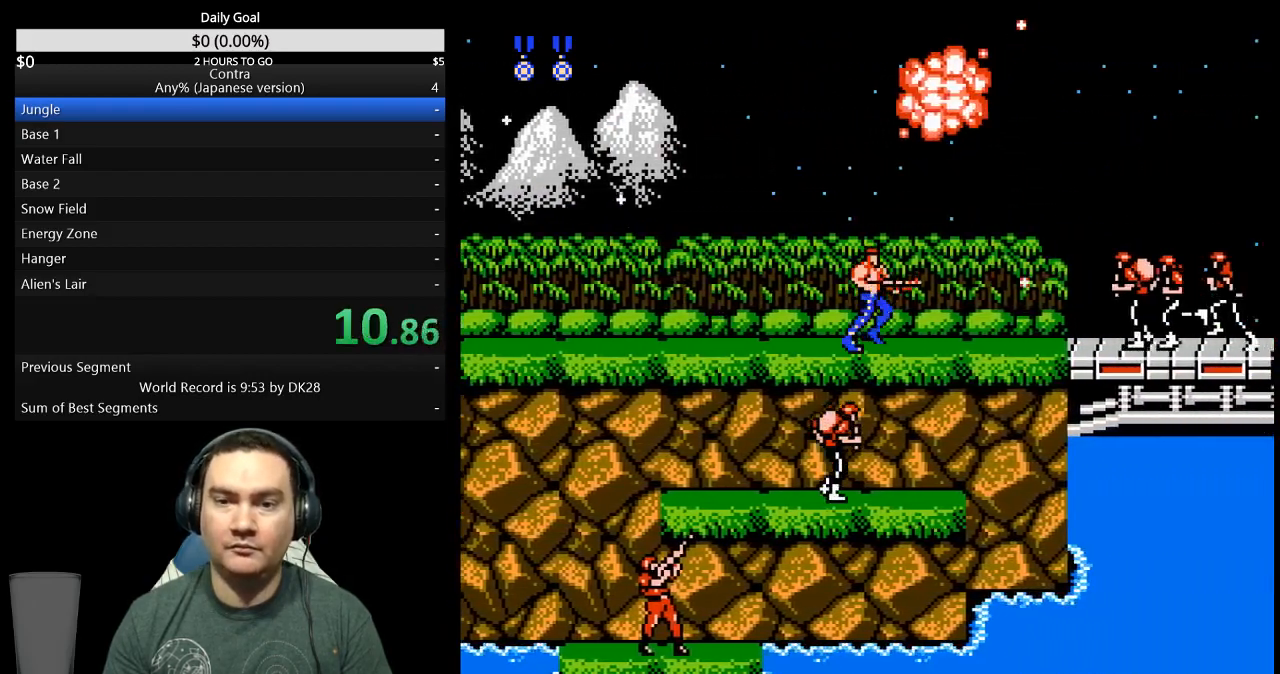
Gameplay with a controller (Nintendo layout); each line is a JSON object with the inputs held at the frame after it. "events" lists button and stick changes between this image and that frame as [ms after this image, input, new state], when the widget could be followed in between. Not read: L3 R3 START.
{"buttons": ["DPAD_RIGHT"], "events": [[33, "B", "up"], [233, "B", "down"], [300, "B", "up"], [400, "B", "down"], [467, "B", "up"]]}
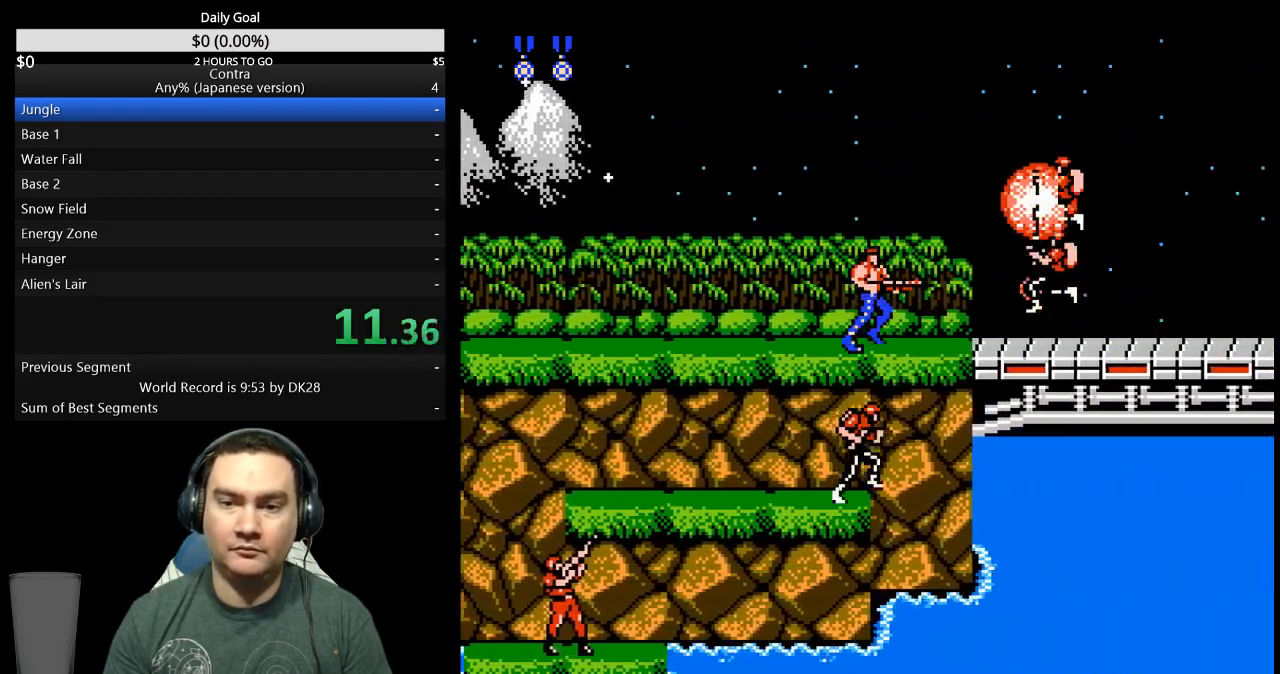
{"buttons": [], "events": [[33, "B", "down"], [100, "B", "up"], [267, "A", "down"], [333, "A", "up"], [500, "DPAD_RIGHT", "up"]]}
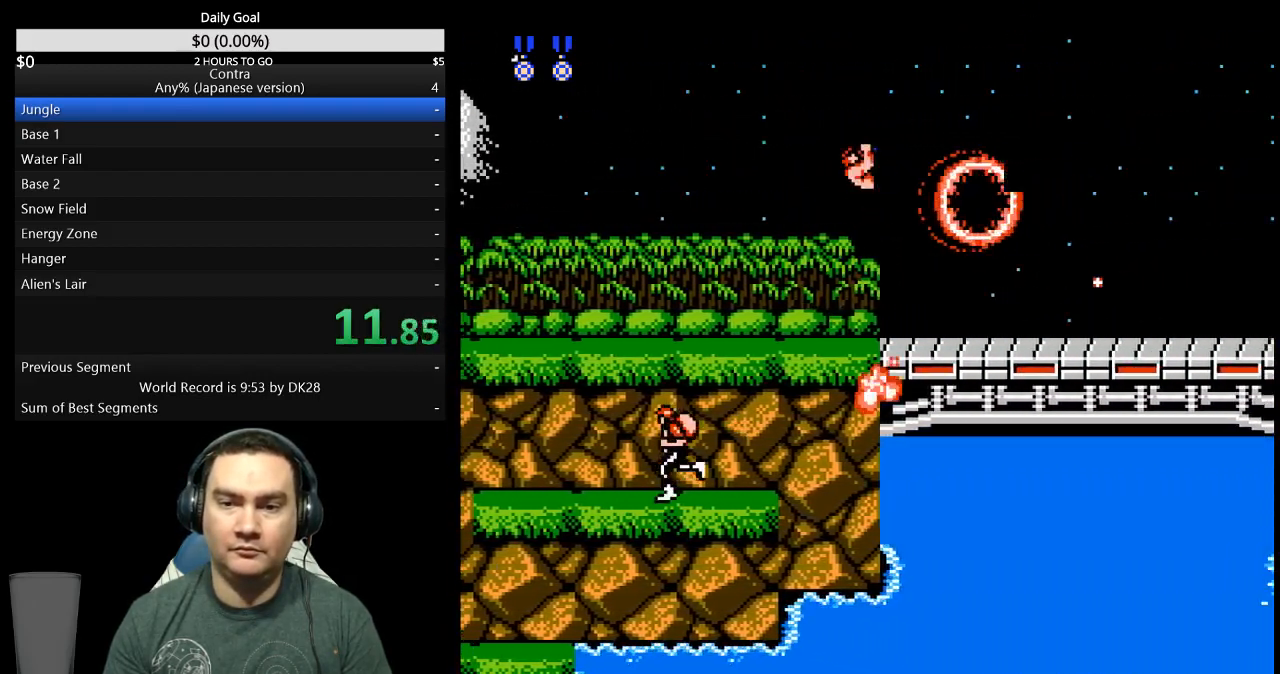
{"buttons": ["DPAD_RIGHT"], "events": [[133, "DPAD_RIGHT", "down"]]}
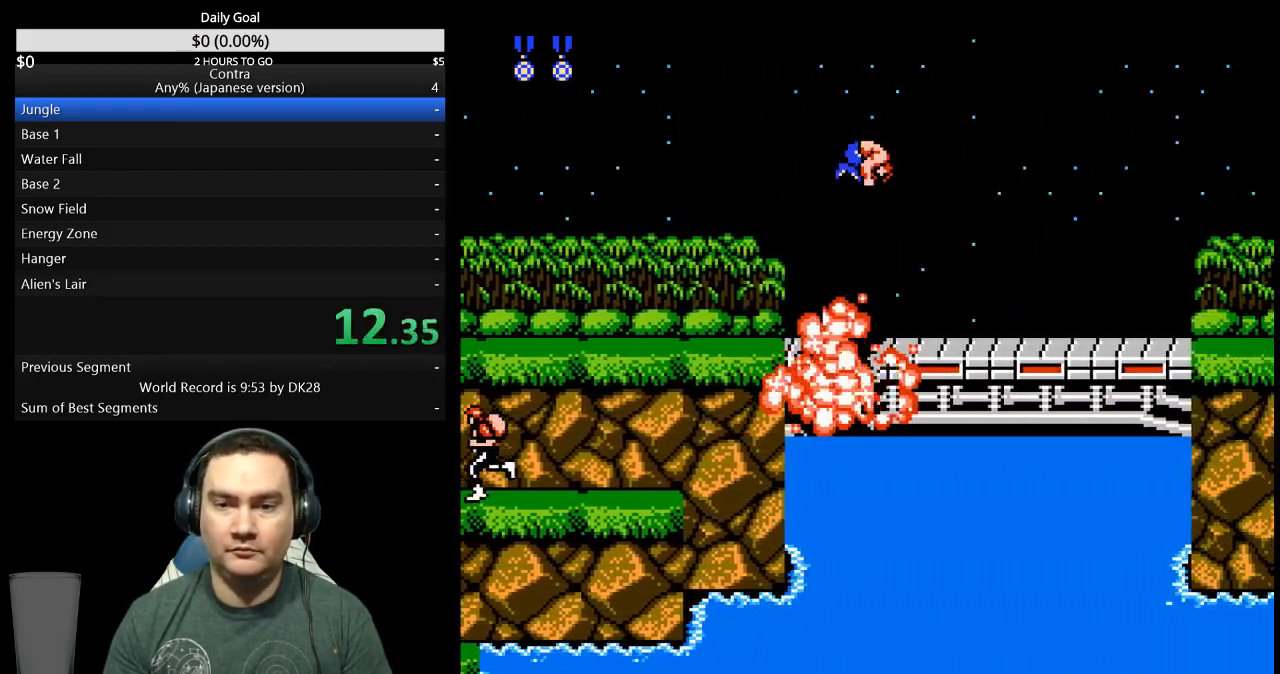
{"buttons": ["DPAD_RIGHT"], "events": [[267, "A", "down"], [367, "A", "up"]]}
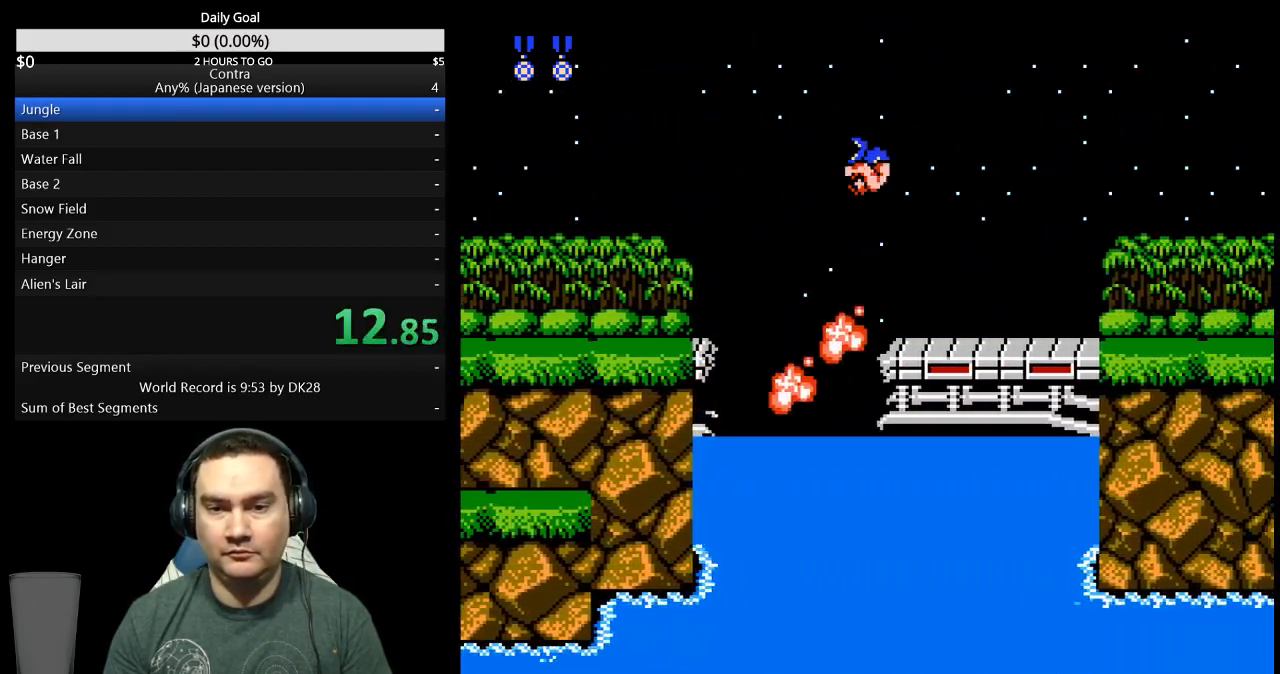
{"buttons": ["DPAD_RIGHT"], "events": [[133, "B", "down"], [200, "B", "up"], [267, "B", "down"], [333, "B", "up"]]}
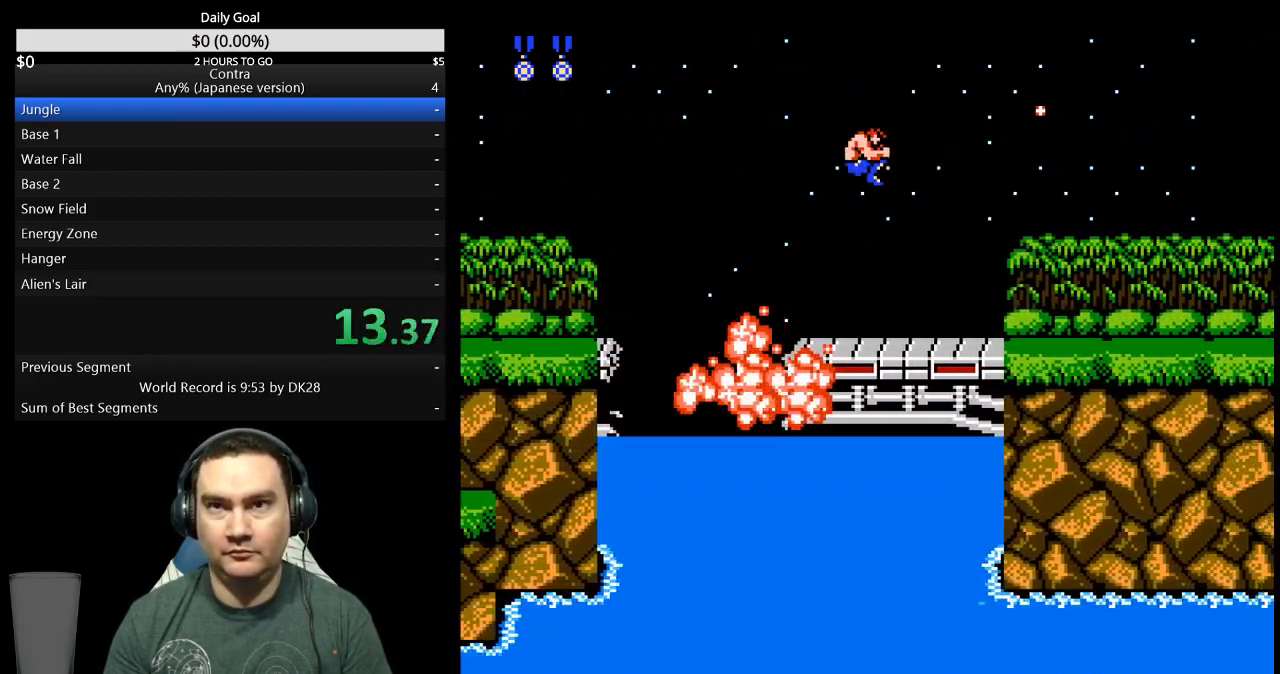
{"buttons": ["DPAD_RIGHT"], "events": [[133, "B", "down"], [200, "B", "up"], [267, "B", "down"], [333, "B", "up"], [400, "B", "down"], [467, "B", "up"]]}
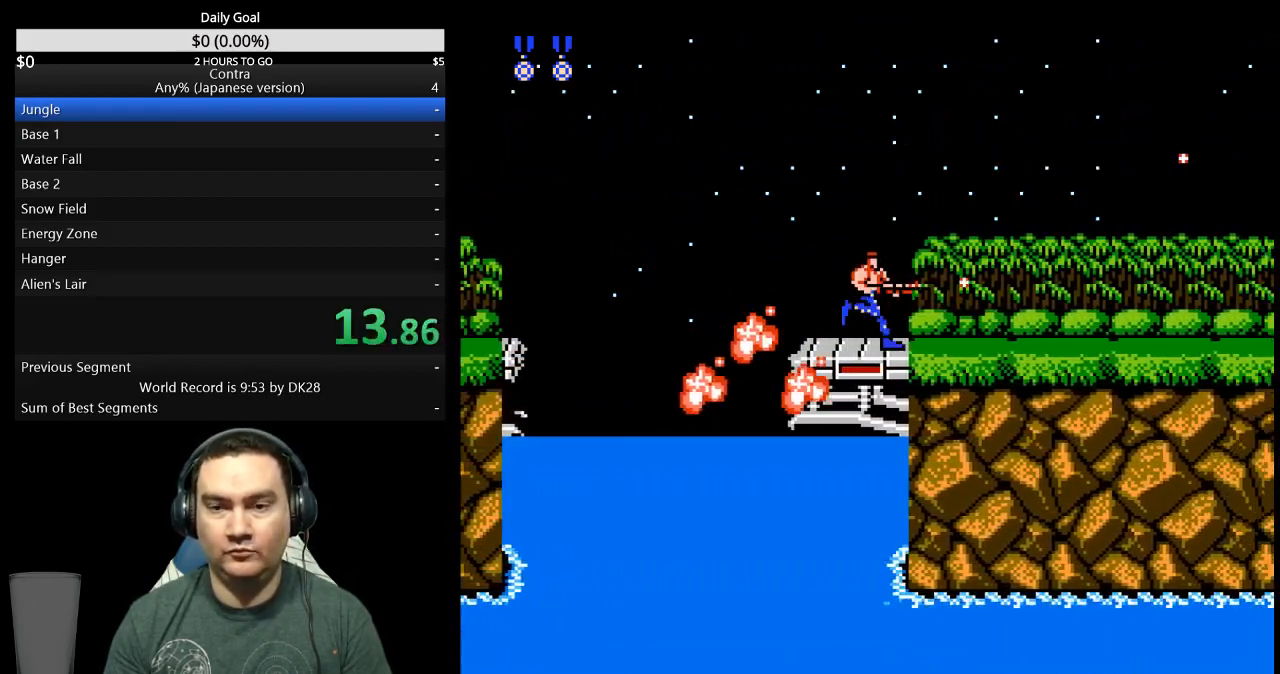
{"buttons": ["DPAD_RIGHT"], "events": [[33, "B", "down"], [100, "B", "up"], [167, "B", "down"], [233, "B", "up"], [300, "B", "down"], [367, "B", "up"], [433, "B", "down"], [500, "B", "up"]]}
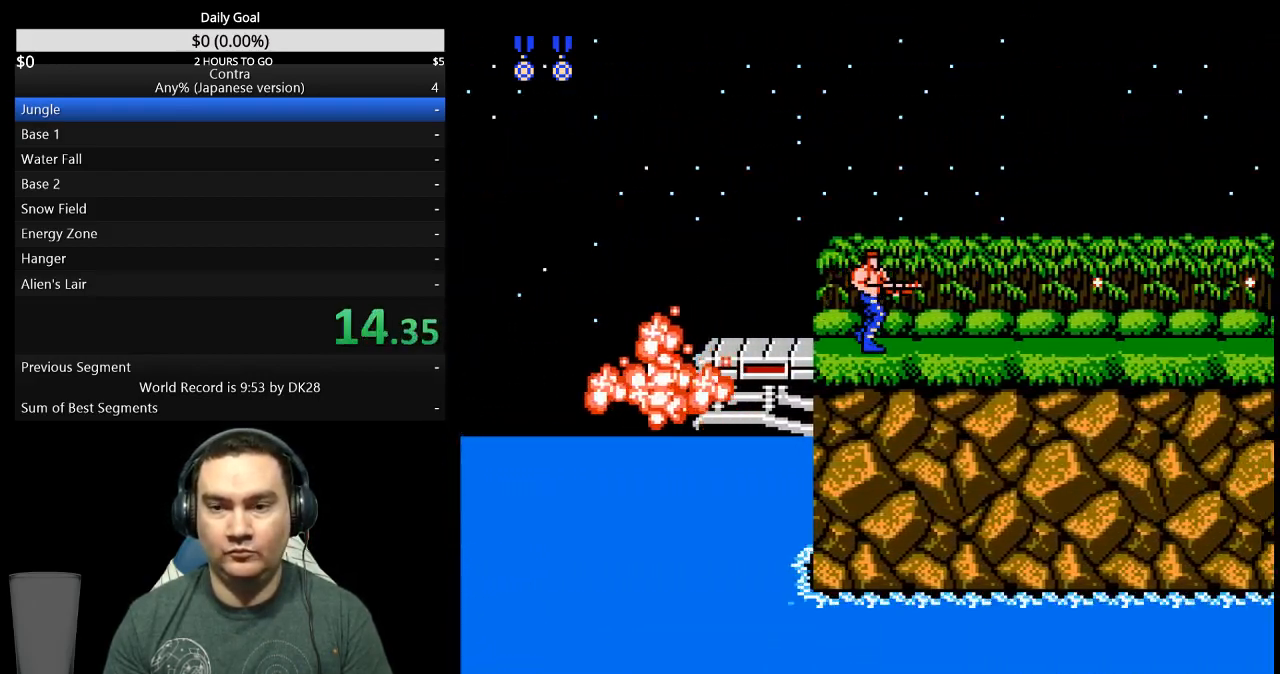
{"buttons": ["DPAD_RIGHT"], "events": [[67, "B", "down"], [133, "B", "up"]]}
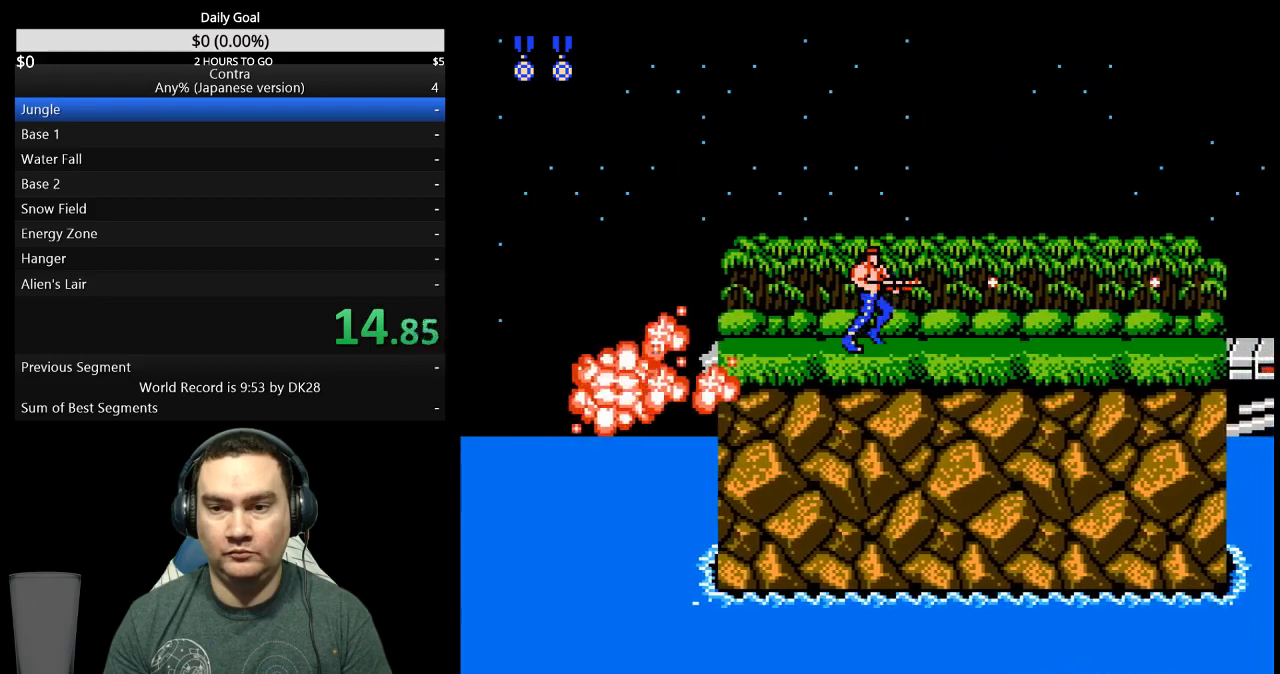
{"buttons": ["DPAD_RIGHT"], "events": [[133, "B", "down"], [367, "B", "up"]]}
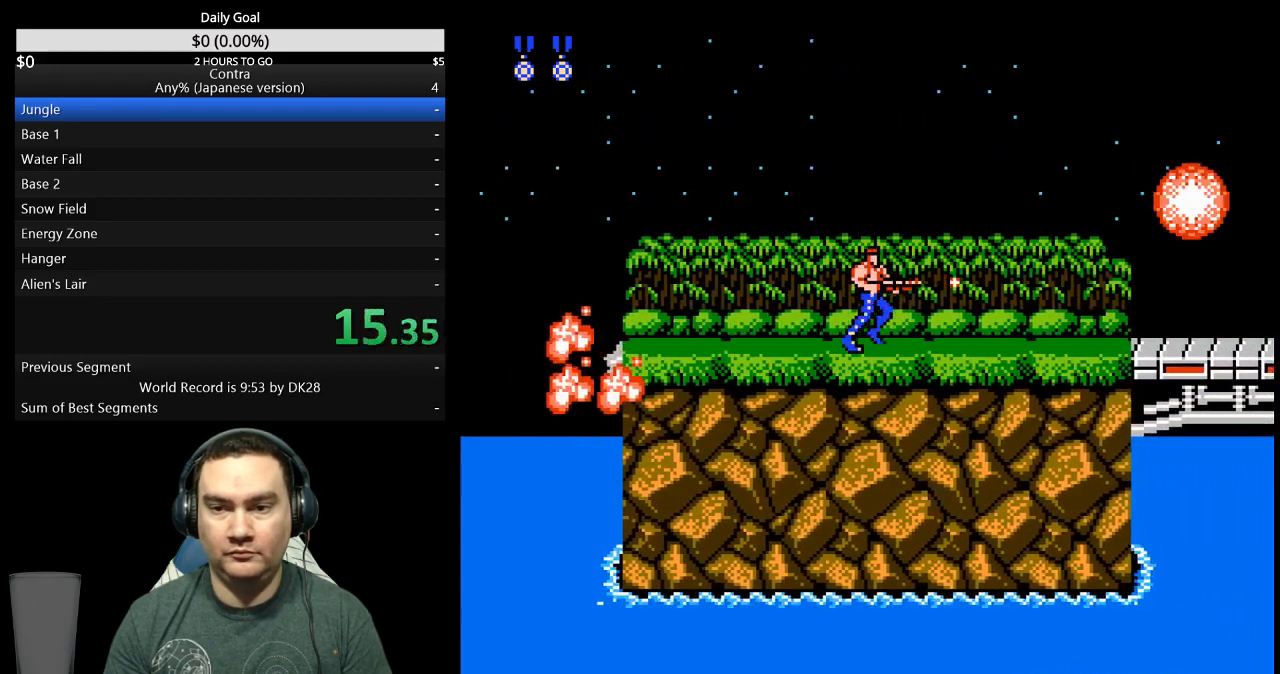
{"buttons": ["B", "DPAD_RIGHT"], "events": [[33, "B", "down"], [133, "B", "up"], [200, "B", "down"], [267, "B", "up"], [333, "B", "down"]]}
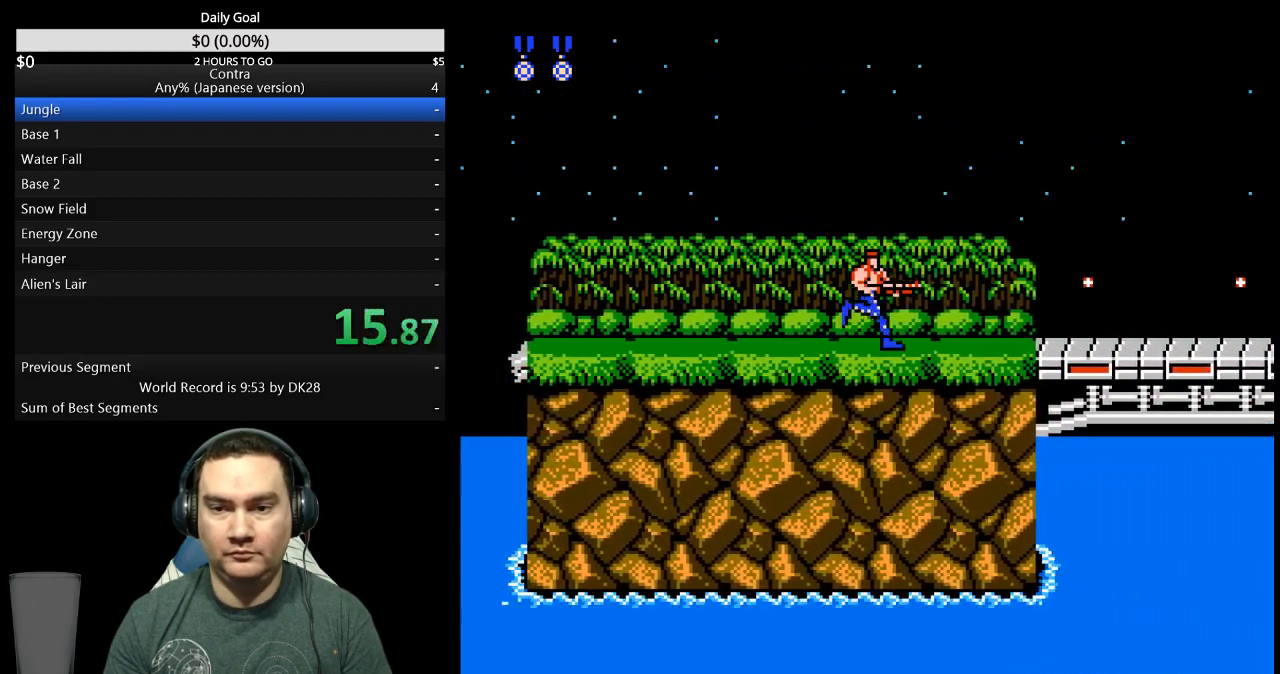
{"buttons": ["DPAD_RIGHT"], "events": [[33, "B", "up"]]}
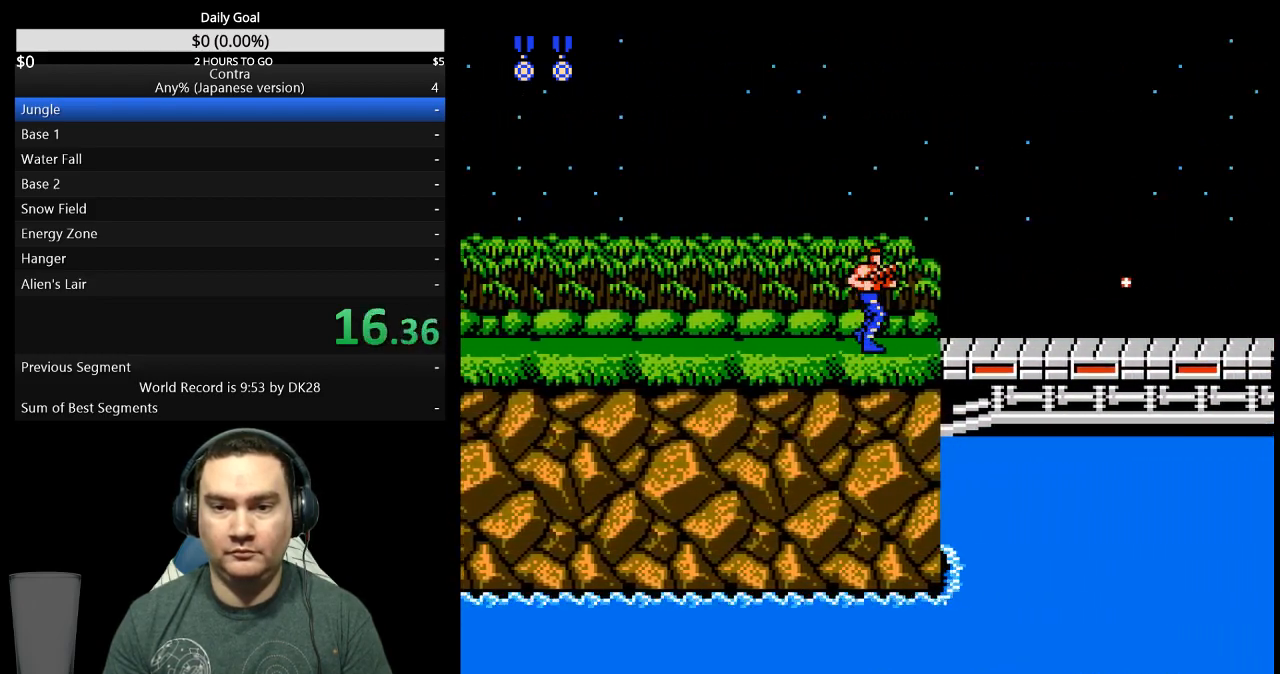
{"buttons": ["DPAD_RIGHT"], "events": [[100, "A", "down"], [167, "A", "up"]]}
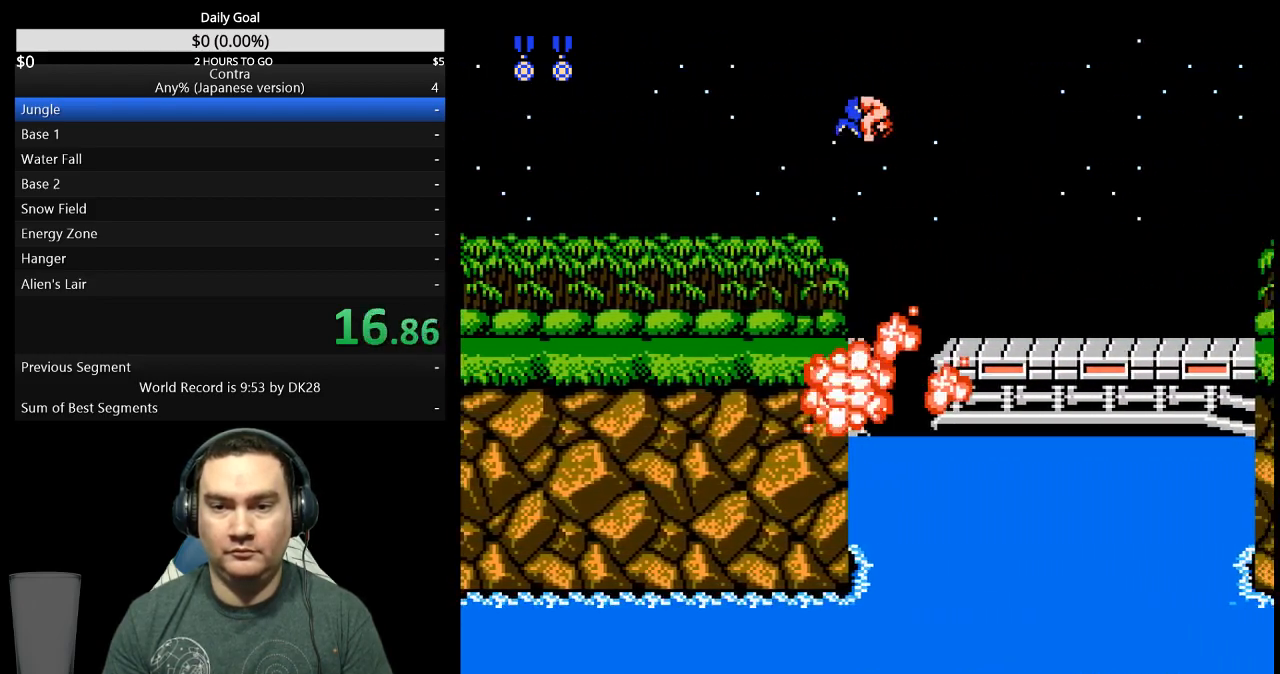
{"buttons": ["DPAD_RIGHT"], "events": []}
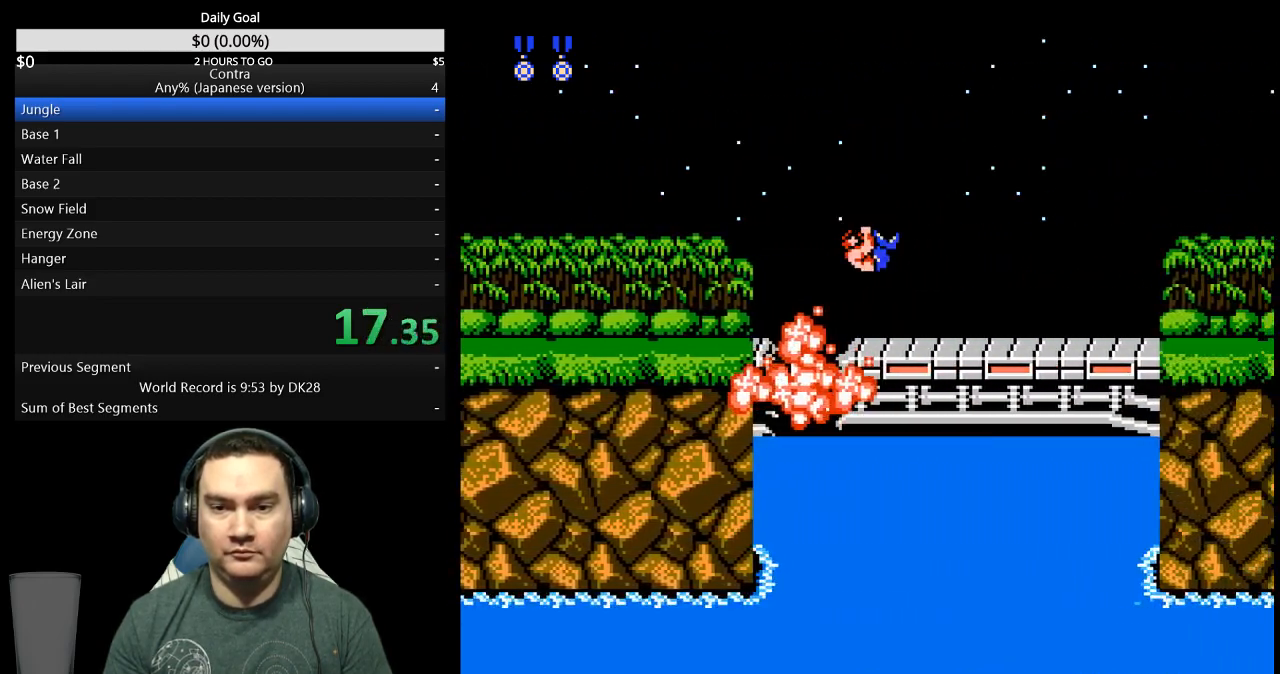
{"buttons": ["B", "DPAD_RIGHT"], "events": [[167, "A", "down"], [233, "A", "up"], [333, "B", "down"], [400, "B", "up"], [467, "B", "down"]]}
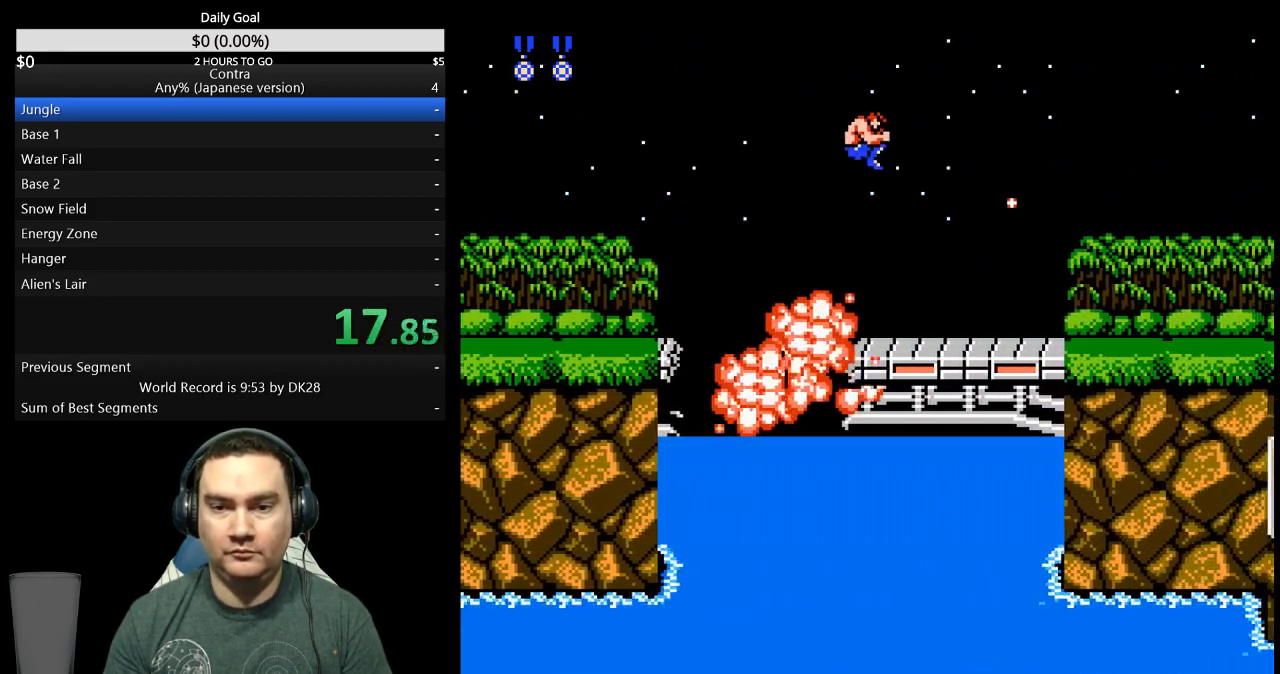
{"buttons": ["B", "DPAD_RIGHT"], "events": [[33, "B", "up"], [100, "B", "down"], [167, "B", "up"], [467, "B", "down"]]}
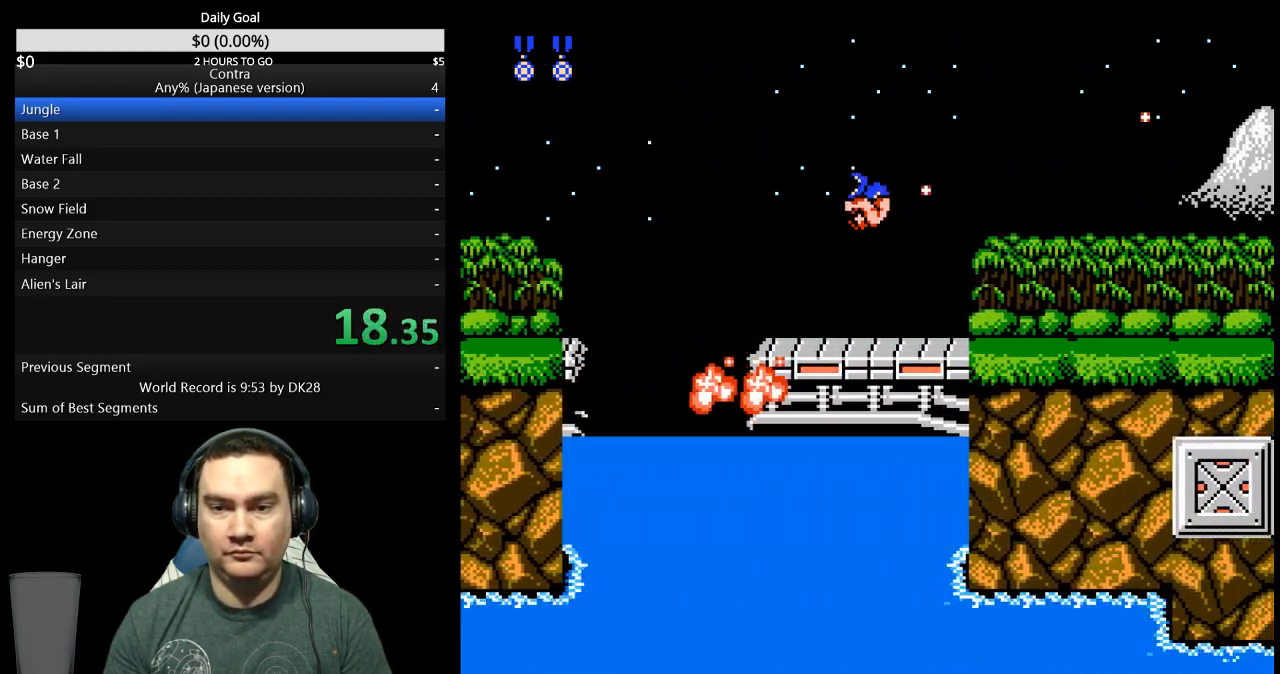
{"buttons": ["DPAD_RIGHT"], "events": [[33, "B", "up"], [100, "B", "down"], [167, "B", "up"], [233, "B", "down"], [300, "B", "up"], [367, "B", "down"], [433, "B", "up"]]}
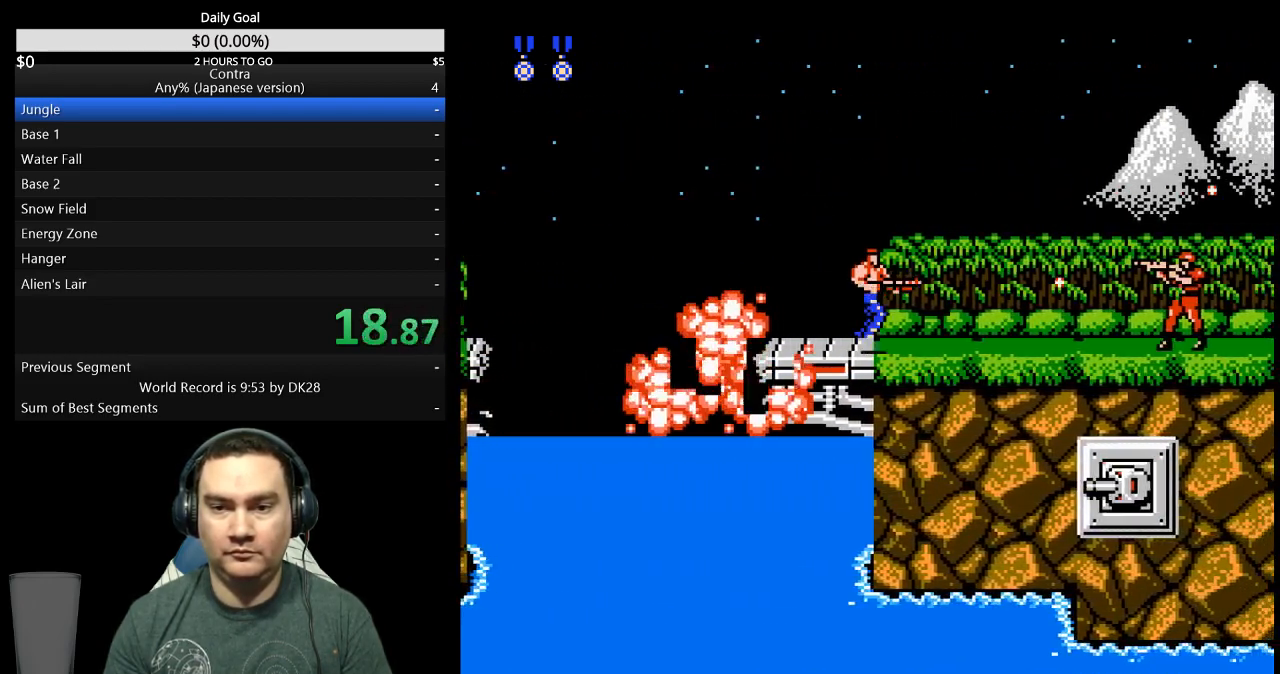
{"buttons": ["DPAD_RIGHT"], "events": [[167, "B", "down"], [233, "B", "up"], [300, "B", "down"], [367, "B", "up"], [433, "B", "down"], [500, "B", "up"]]}
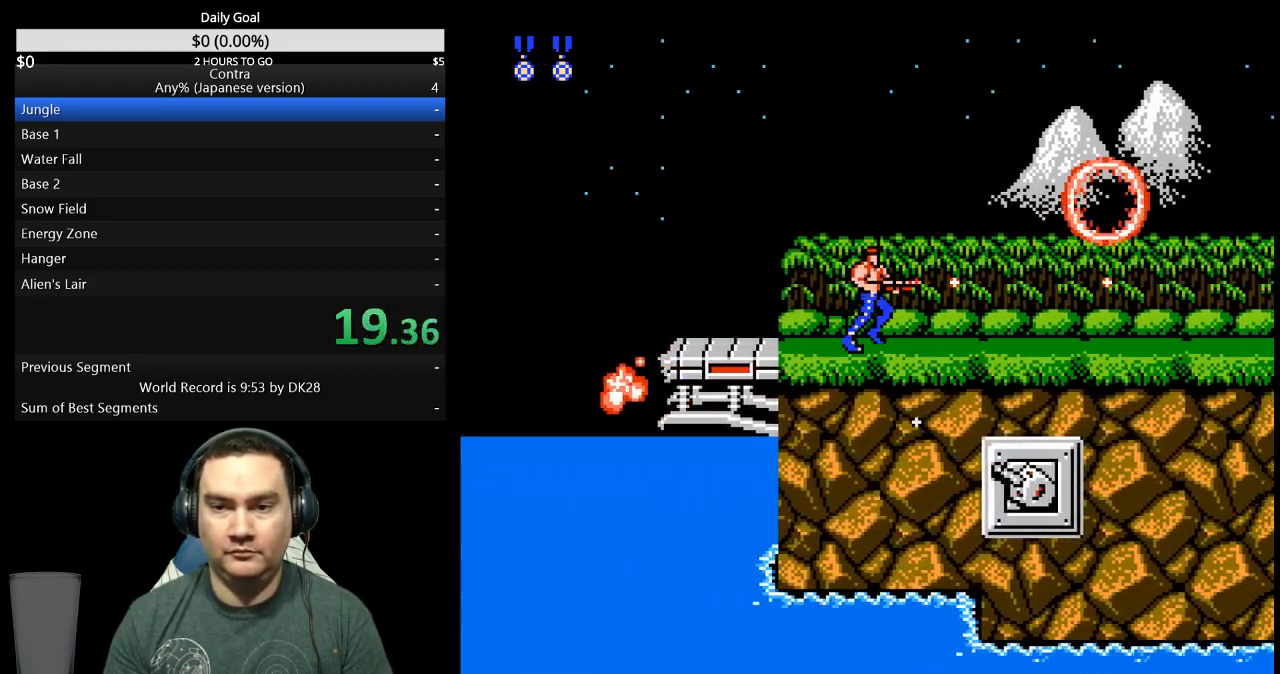
{"buttons": ["B", "DPAD_RIGHT"], "events": [[67, "B", "down"], [133, "B", "up"], [200, "B", "down"], [267, "B", "up"], [333, "B", "down"], [400, "B", "up"], [467, "B", "down"]]}
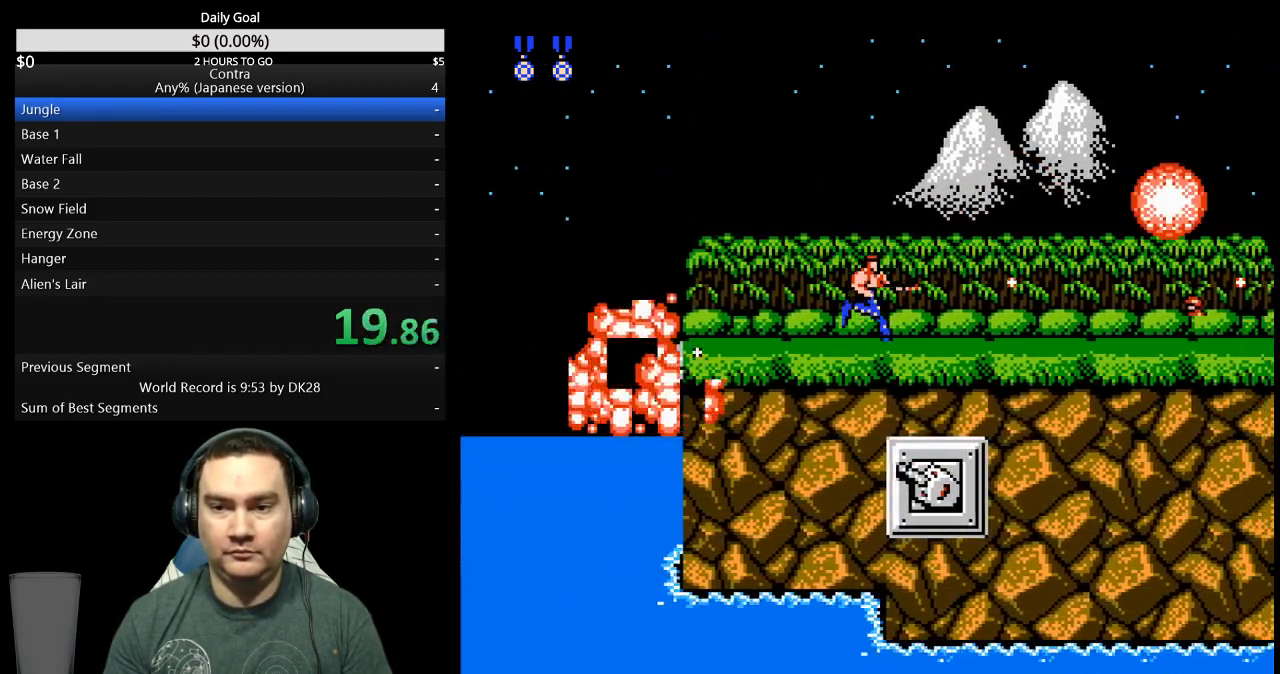
{"buttons": ["A", "DPAD_RIGHT"], "events": [[33, "B", "up"], [100, "B", "down"], [267, "B", "up"], [467, "A", "down"]]}
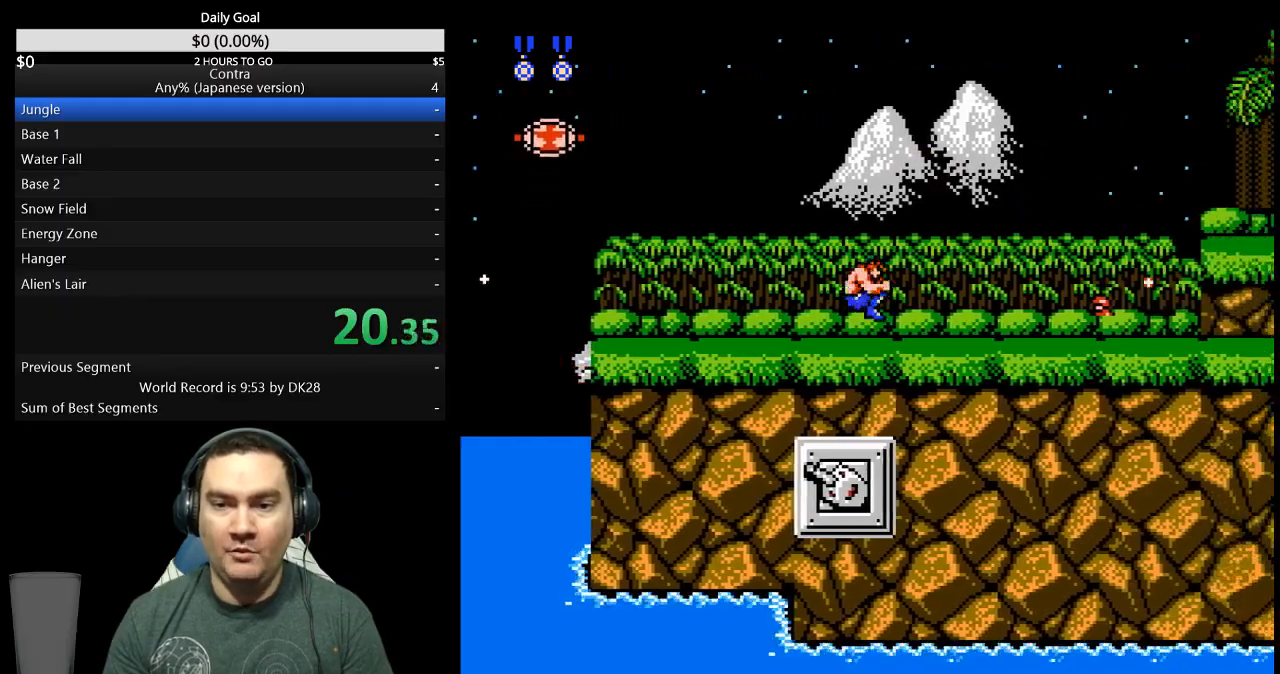
{"buttons": ["DPAD_DOWN", "DPAD_RIGHT"], "events": [[67, "A", "up"], [67, "DPAD_DOWN", "down"], [133, "B", "down"], [200, "B", "up"], [267, "B", "down"], [333, "B", "up"], [400, "B", "down"], [500, "B", "up"]]}
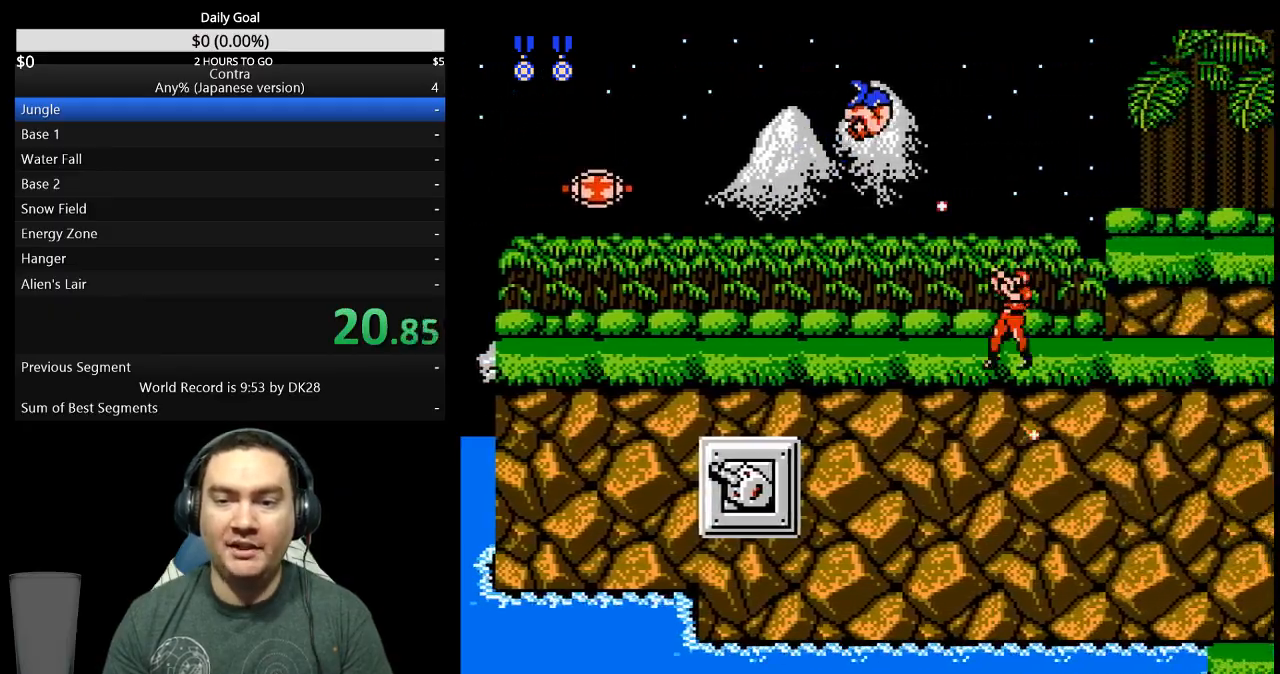
{"buttons": ["DPAD_RIGHT"], "events": [[67, "B", "down"], [133, "B", "up"], [267, "DPAD_DOWN", "up"]]}